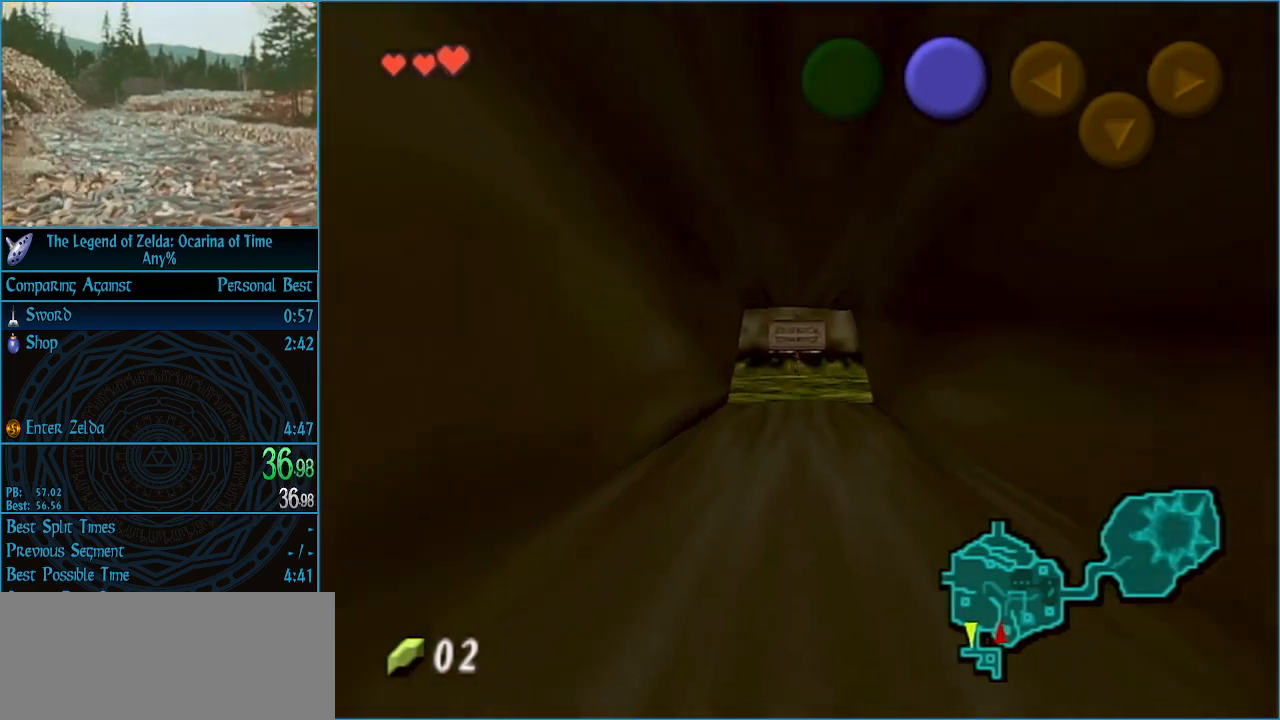
Gameplay with a controller (Nintendo layout); each line is a JSON object with the inputs held at the frame after it. "events" lists button and stick changes between this image and that frame as [ms after this image, input, new state], when the widget could be followed in between. Not read: L3 R3.
{"buttons": [], "left_stick": "up", "right_stick": "center", "events": []}
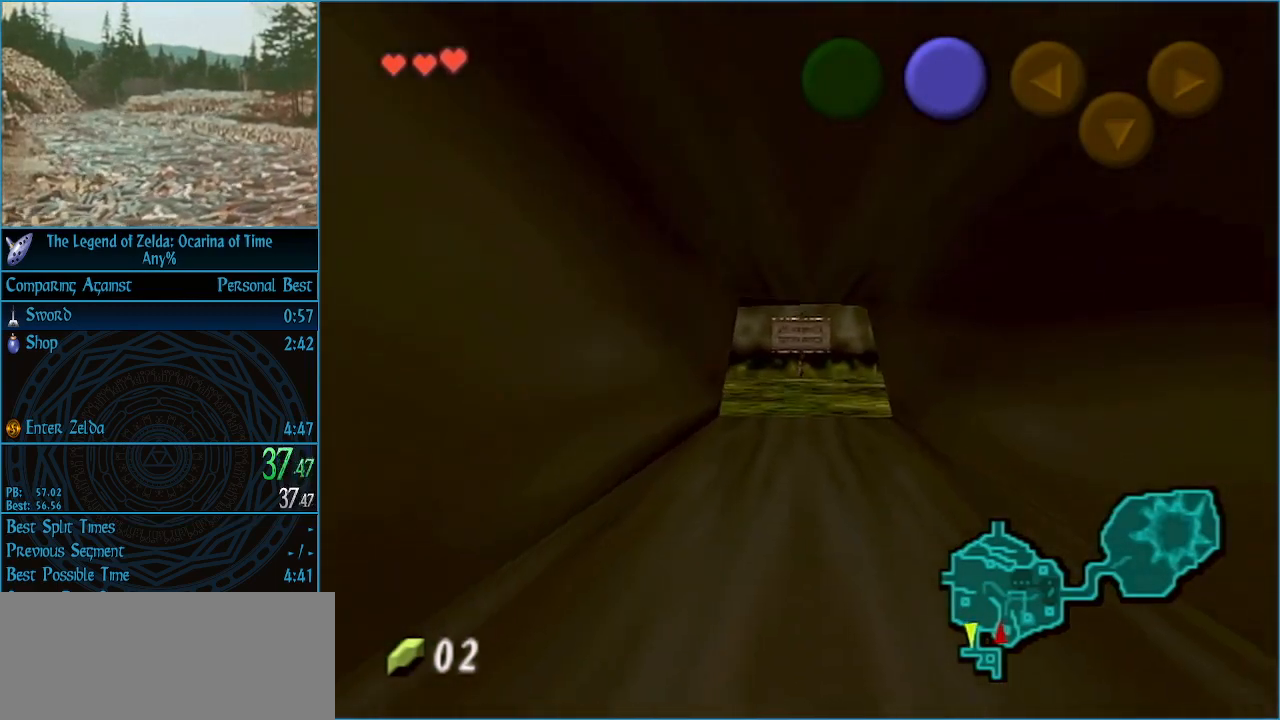
{"buttons": [], "left_stick": "up", "right_stick": "center", "events": []}
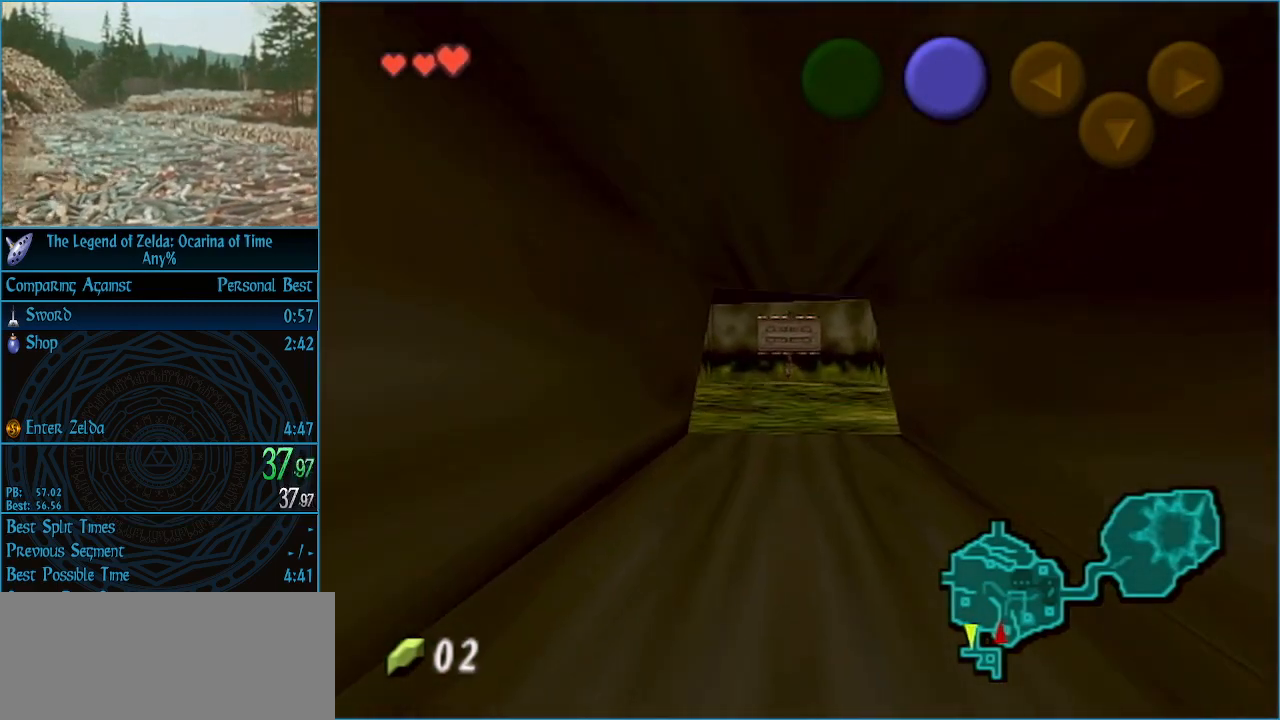
{"buttons": [], "left_stick": "up", "right_stick": "center", "events": []}
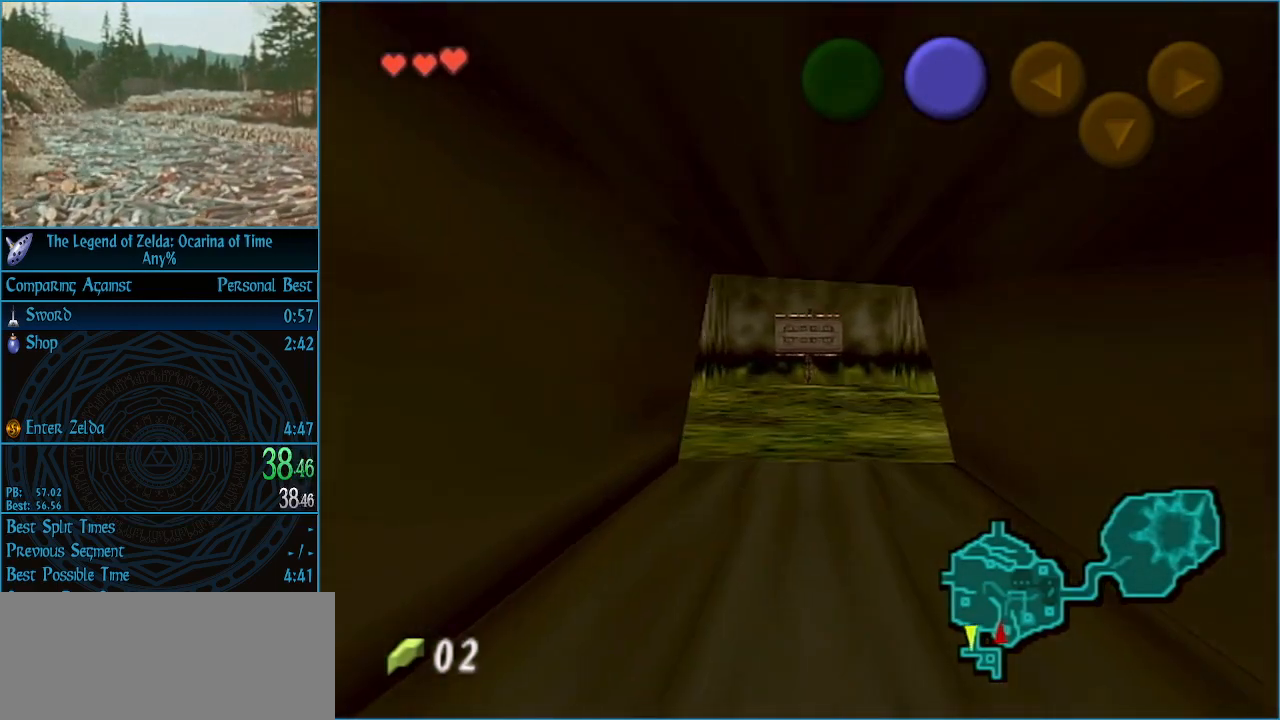
{"buttons": [], "left_stick": "up", "right_stick": "center", "events": []}
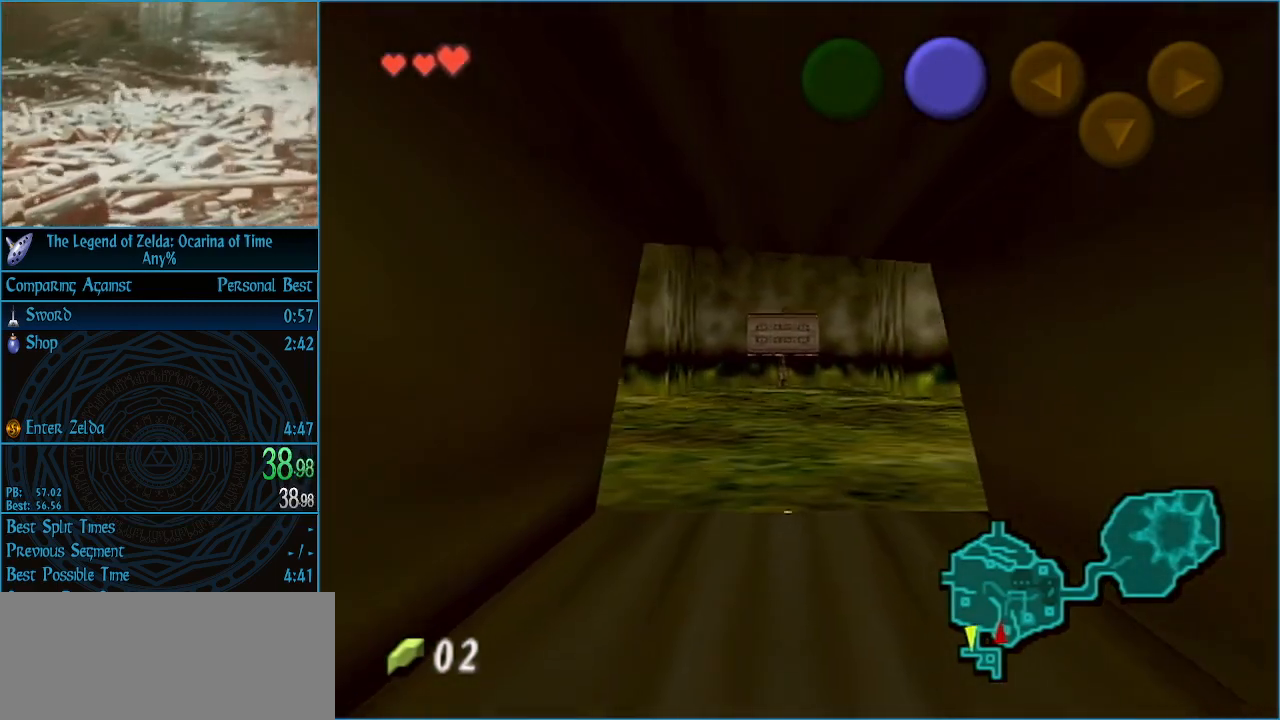
{"buttons": [], "left_stick": "up", "right_stick": "center", "events": []}
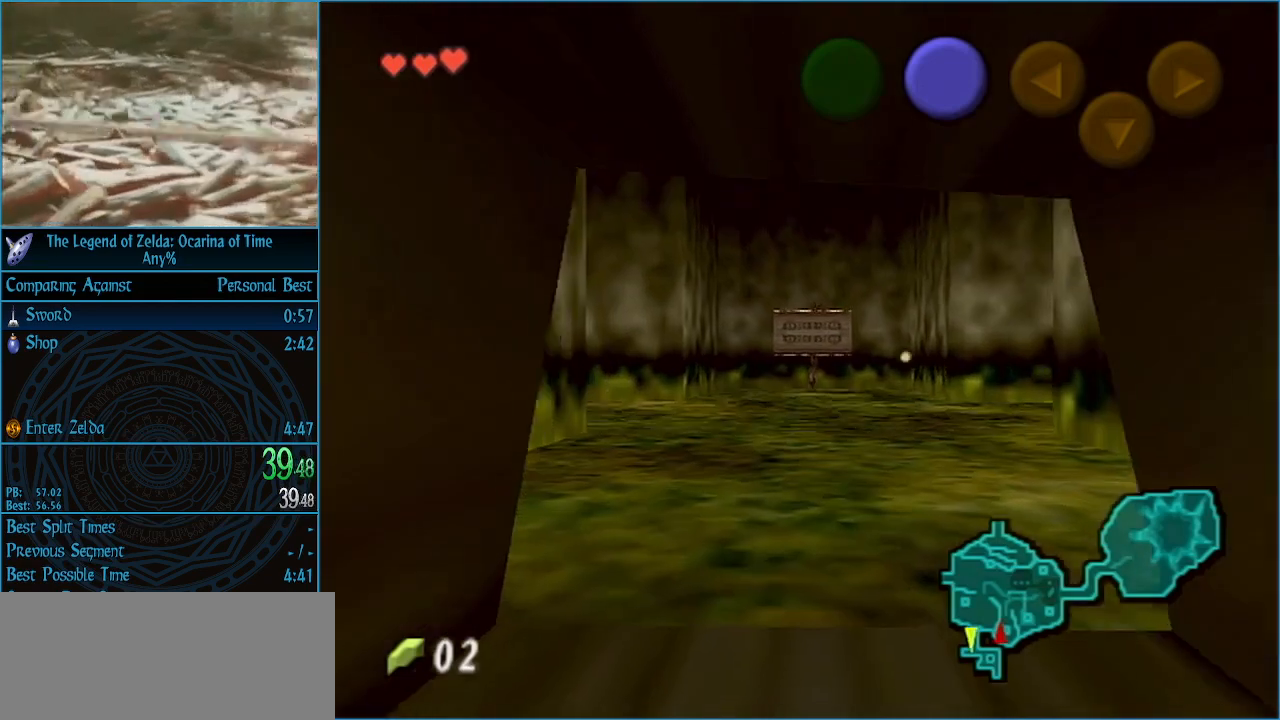
{"buttons": [], "left_stick": "up", "right_stick": "center", "events": []}
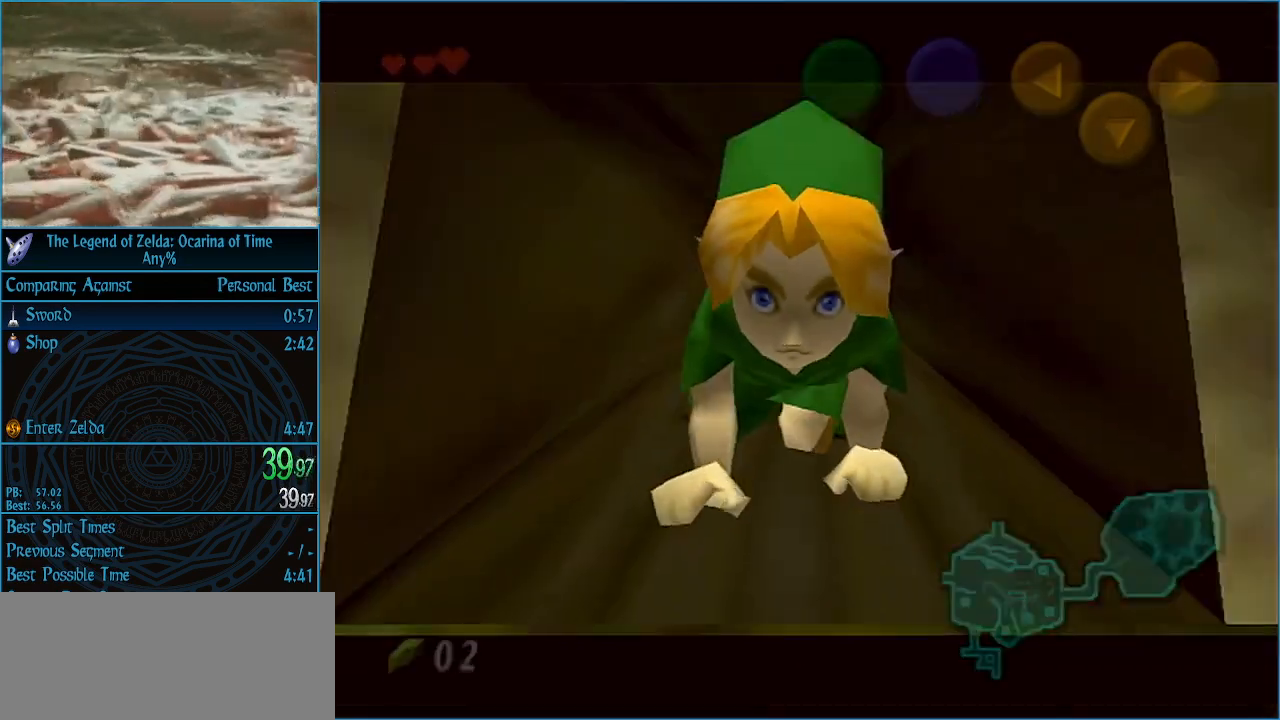
{"buttons": [], "left_stick": "up", "right_stick": "center", "events": []}
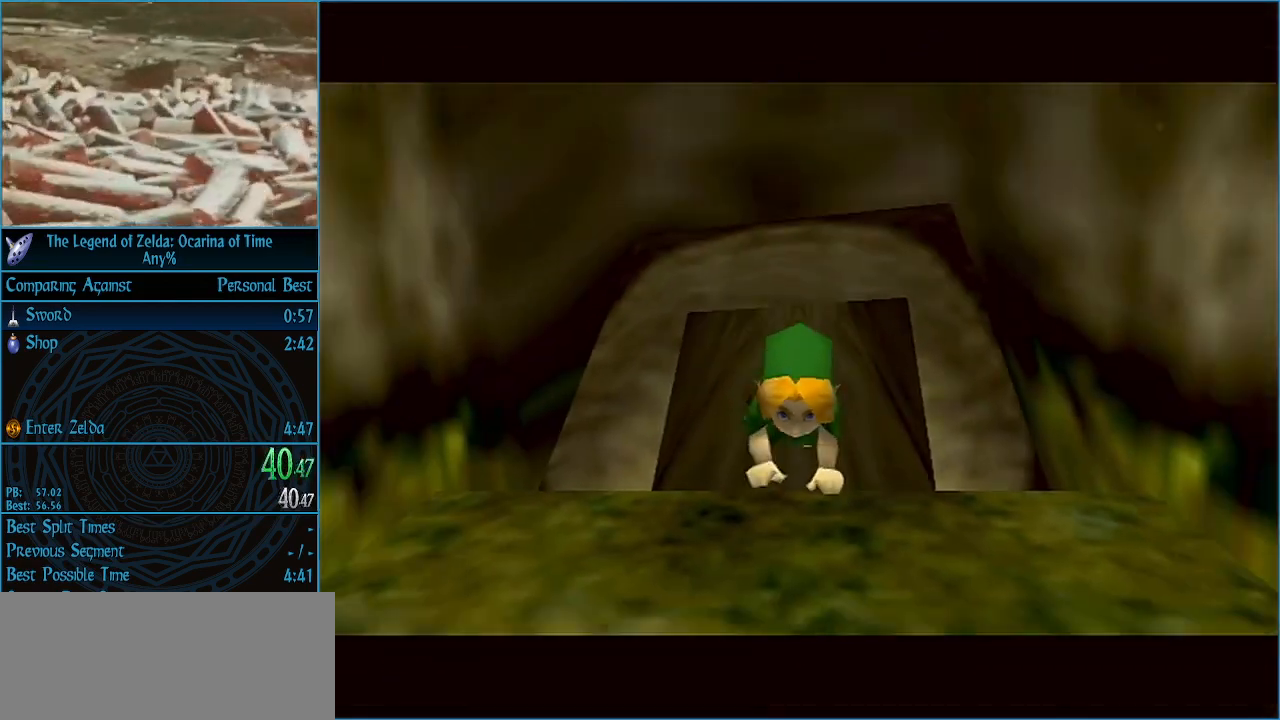
{"buttons": [], "left_stick": "center", "right_stick": "center", "events": [[400, "left_stick", "center"]]}
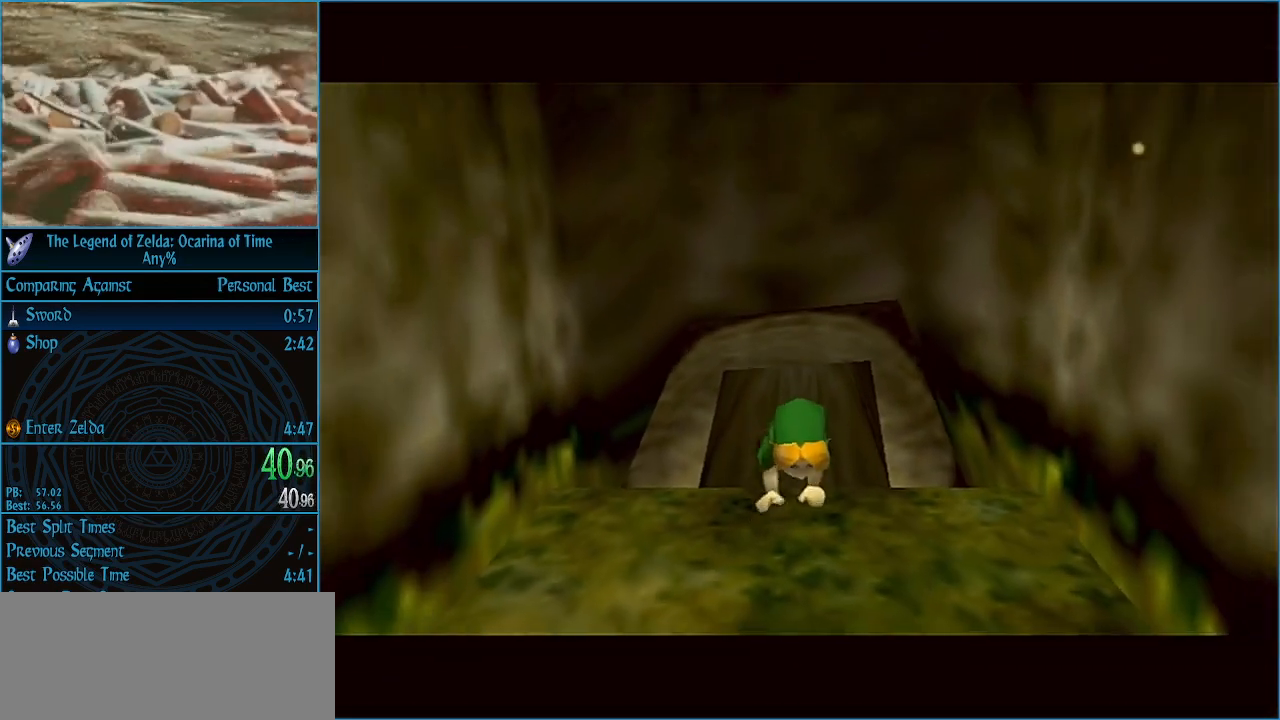
{"buttons": [], "left_stick": "center", "right_stick": "center", "events": []}
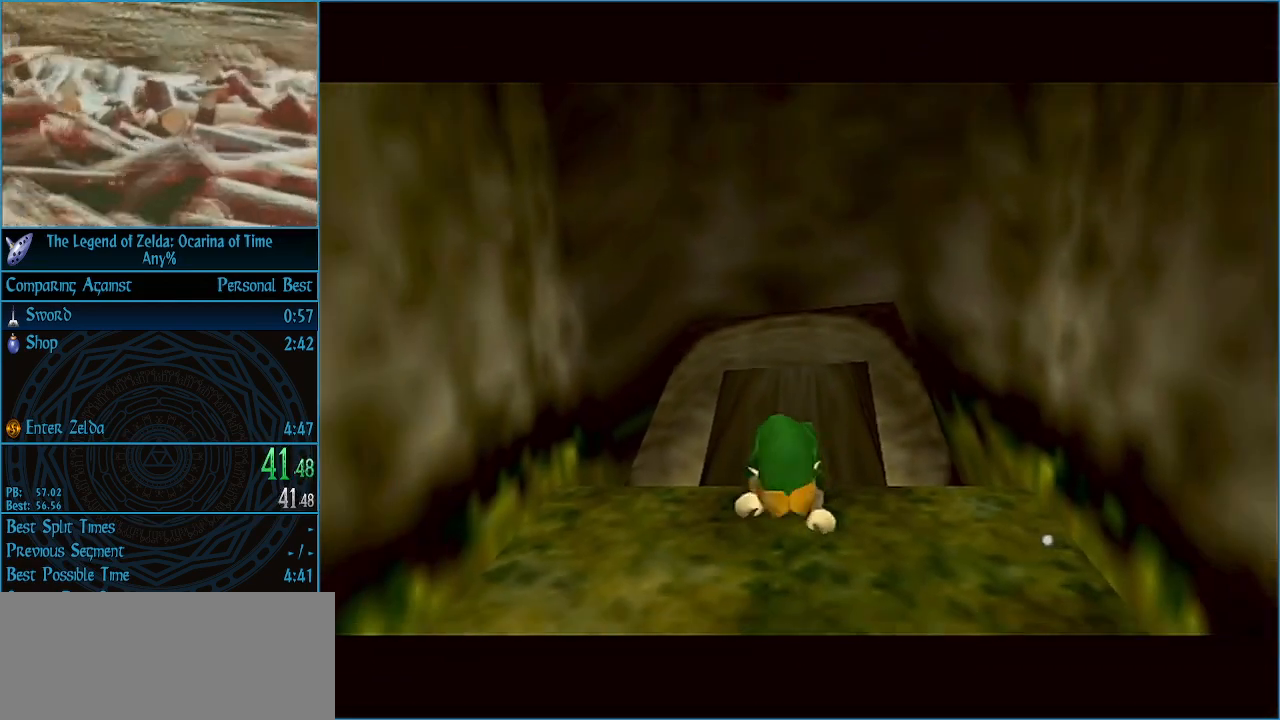
{"buttons": [], "left_stick": "center", "right_stick": "center", "events": []}
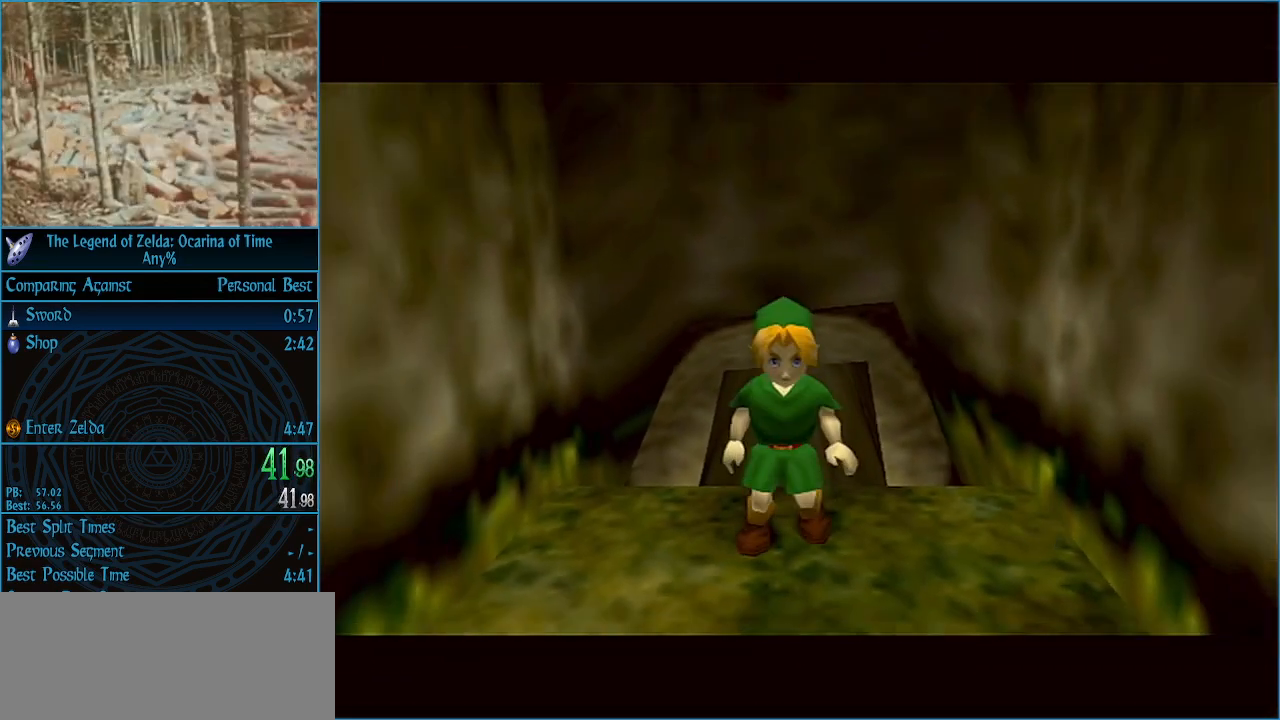
{"buttons": ["L1"], "left_stick": "down", "right_stick": "center", "events": [[167, "left_stick", "up"], [300, "left_stick", "center"], [400, "L1", "down"], [400, "left_stick", "down"]]}
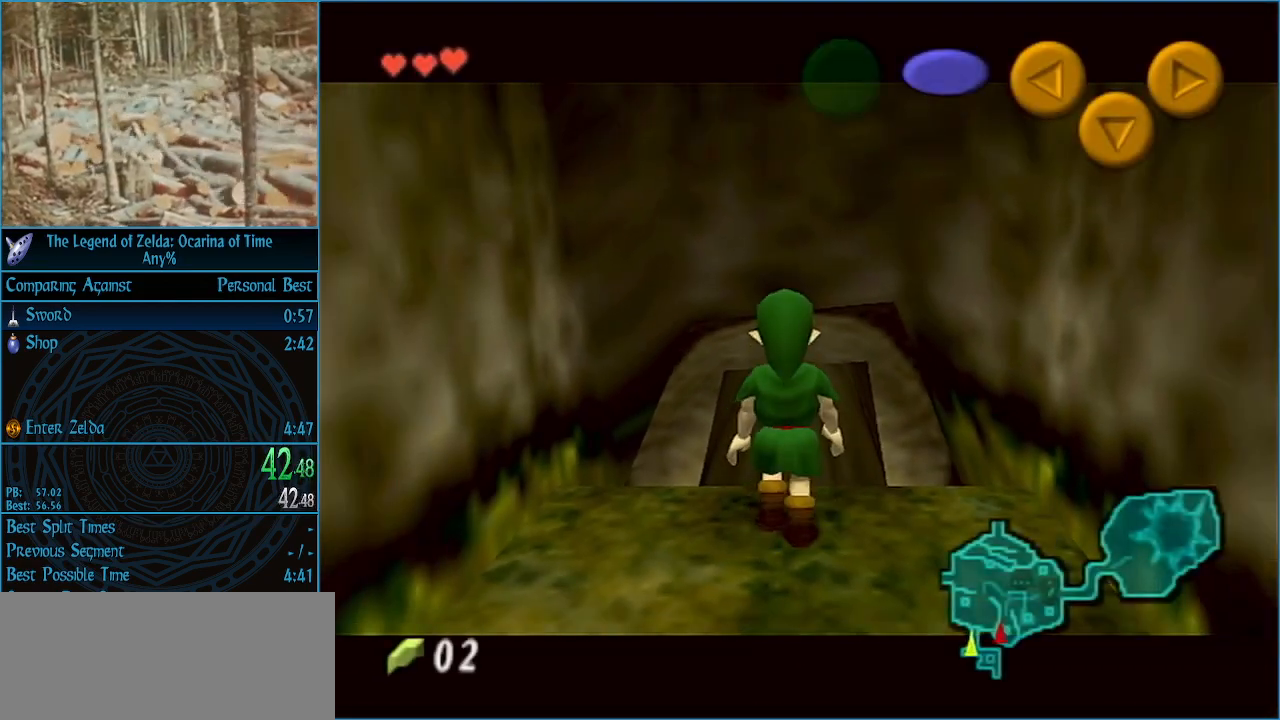
{"buttons": ["L1"], "left_stick": "center", "right_stick": "center", "events": [[67, "A", "down"], [133, "A", "up"], [133, "left_stick", "center"]]}
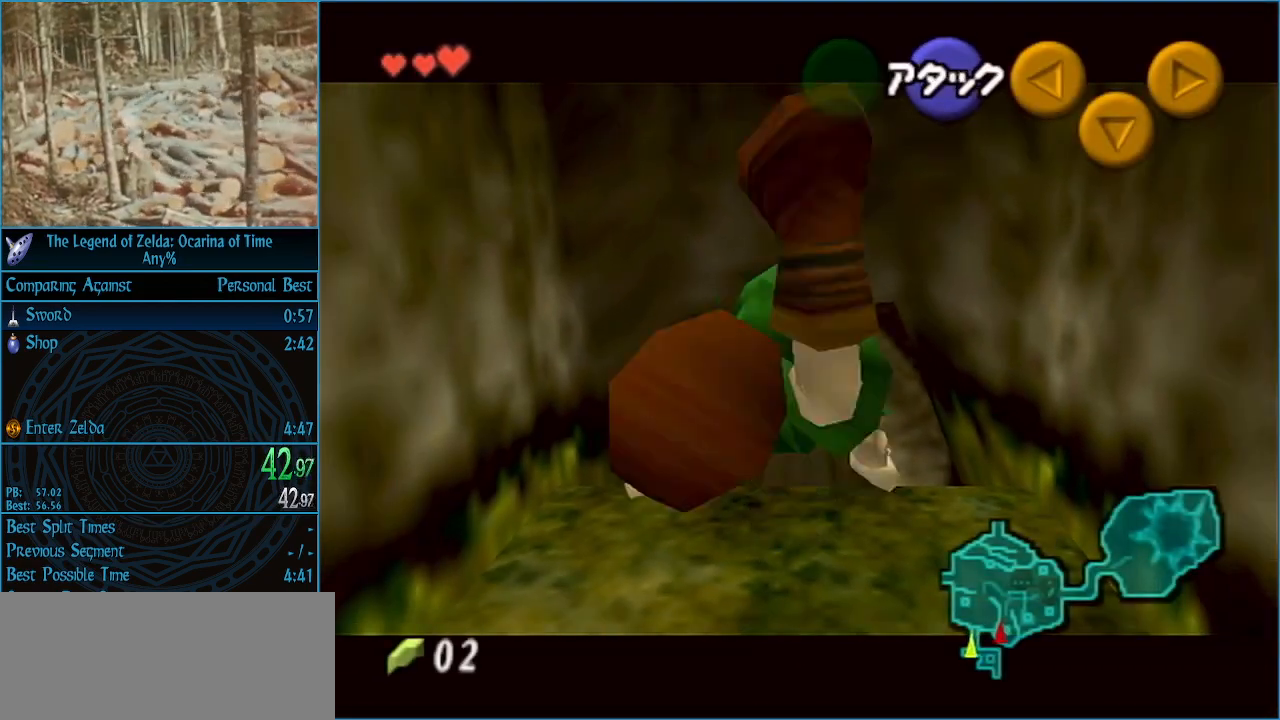
{"buttons": ["L1"], "left_stick": "right", "right_stick": "center", "events": [[100, "left_stick", "right"], [133, "A", "down"], [233, "A", "up"], [300, "A", "down"], [333, "A", "up"], [400, "A", "down"], [467, "A", "up"]]}
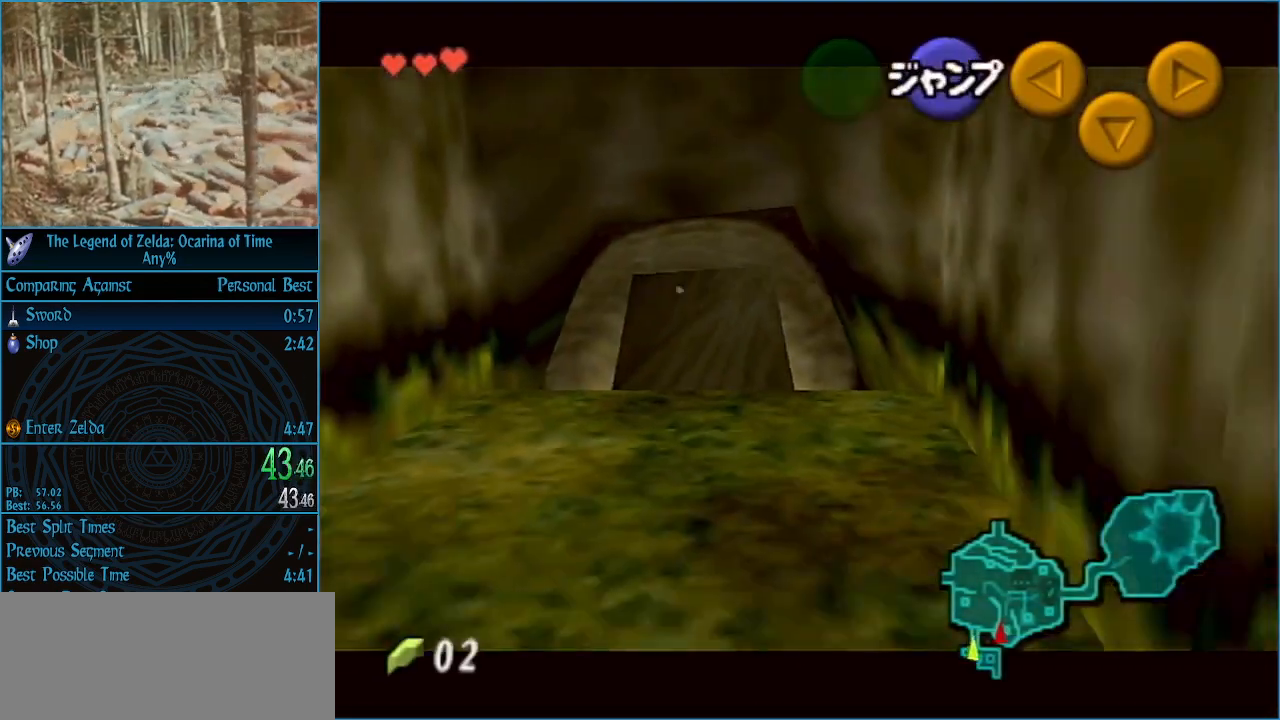
{"buttons": ["L1"], "left_stick": "down", "right_stick": "center", "events": [[33, "A", "down"], [100, "A", "up"], [133, "A", "down"], [233, "A", "up"], [300, "left_stick", "center"], [400, "left_stick", "down"]]}
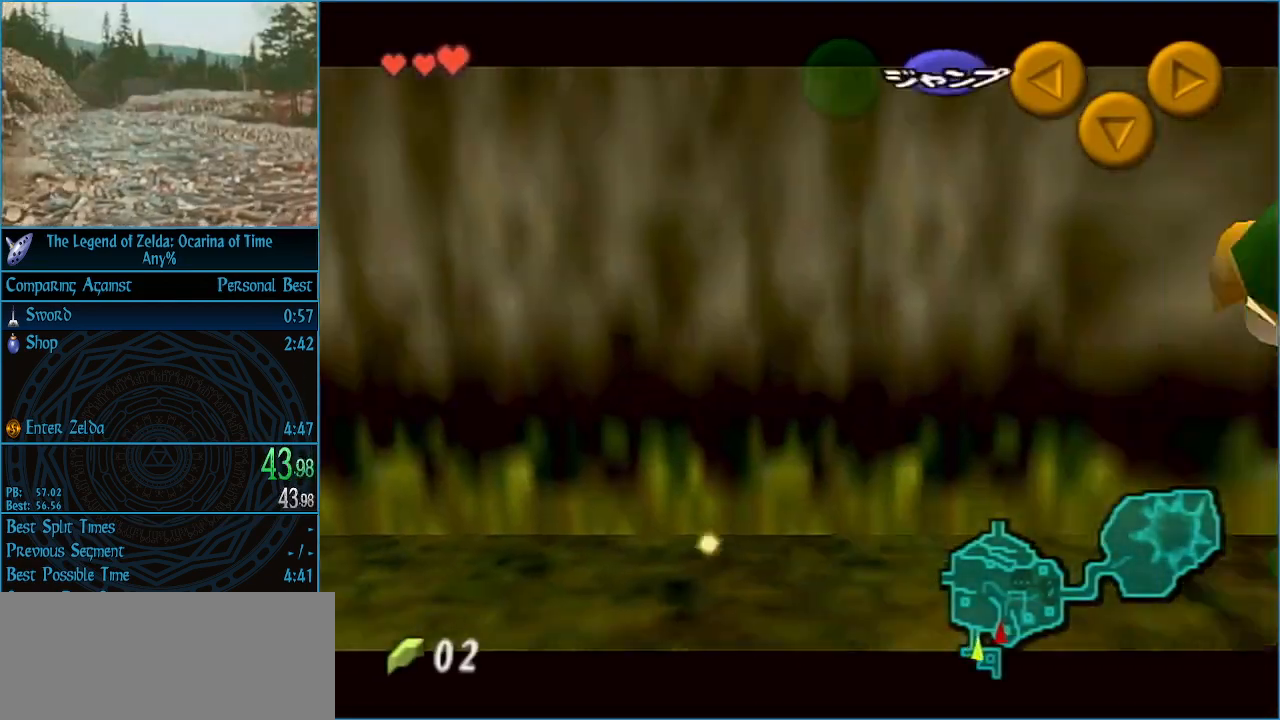
{"buttons": ["L1"], "left_stick": "down", "right_stick": "center", "events": []}
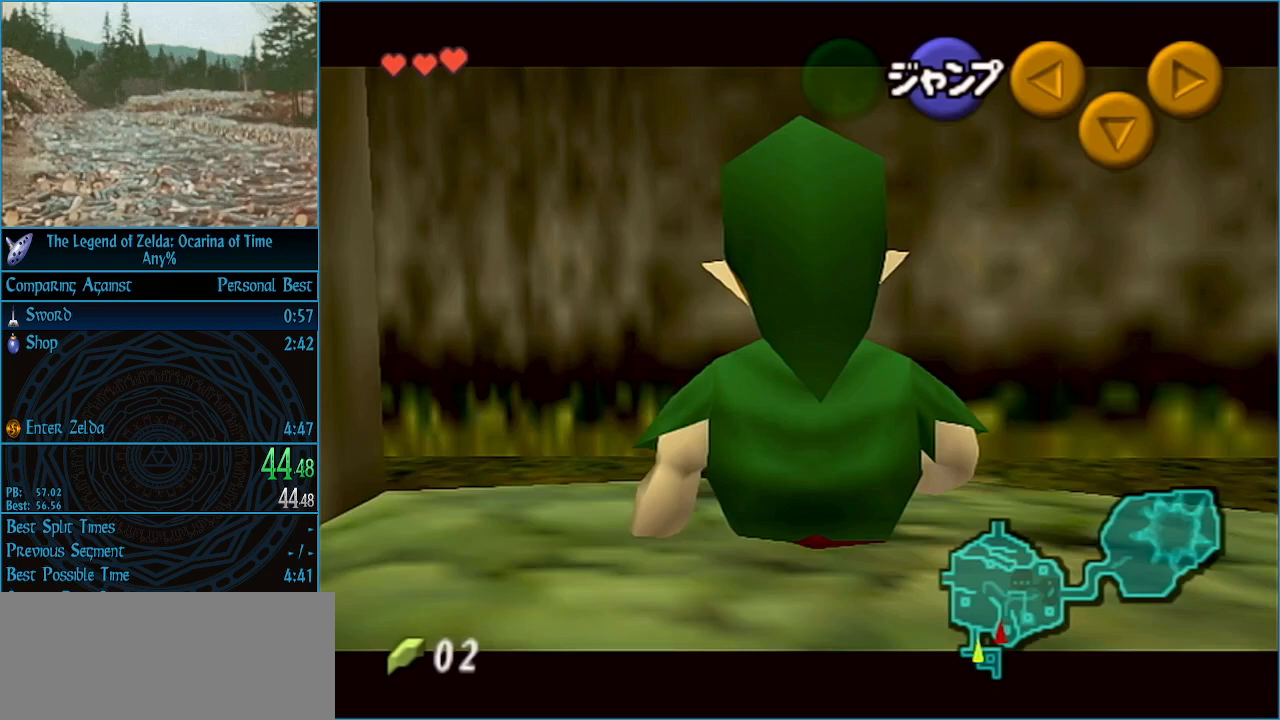
{"buttons": ["L1"], "left_stick": "down", "right_stick": "center", "events": []}
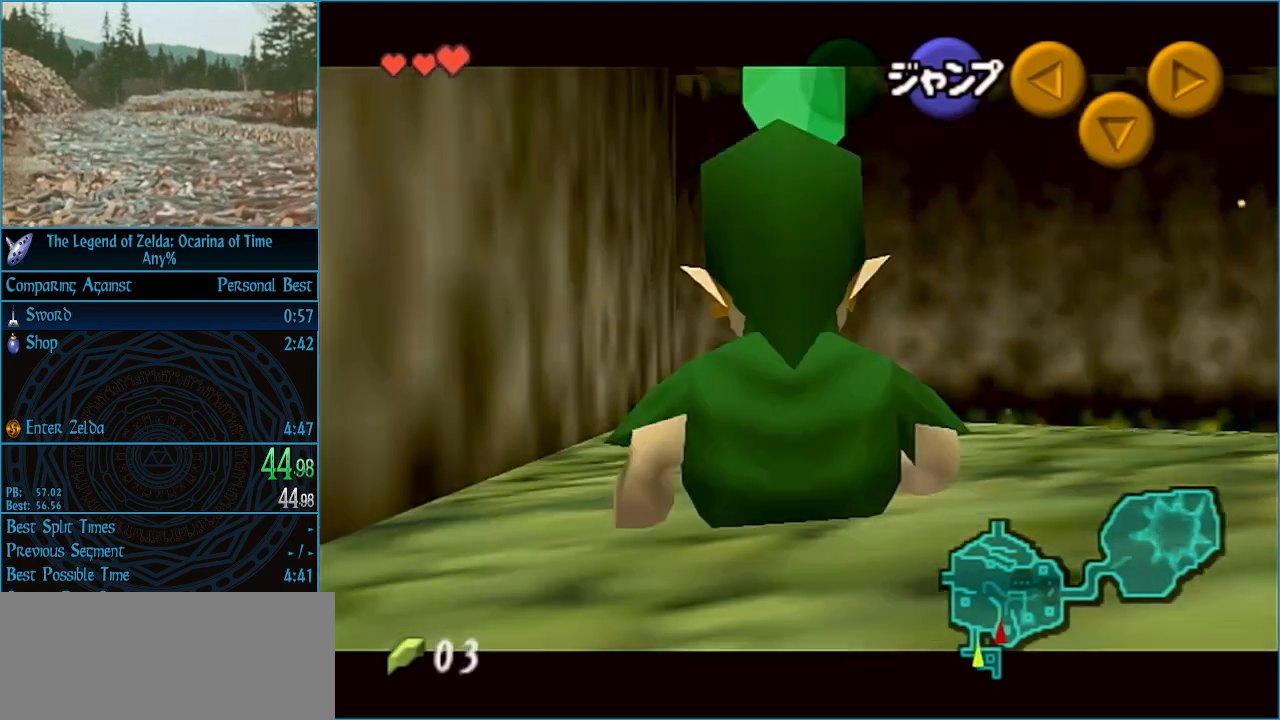
{"buttons": ["A", "L1"], "left_stick": "left", "right_stick": "center", "events": [[367, "left_stick", "down-left"], [500, "A", "down"], [500, "left_stick", "left"]]}
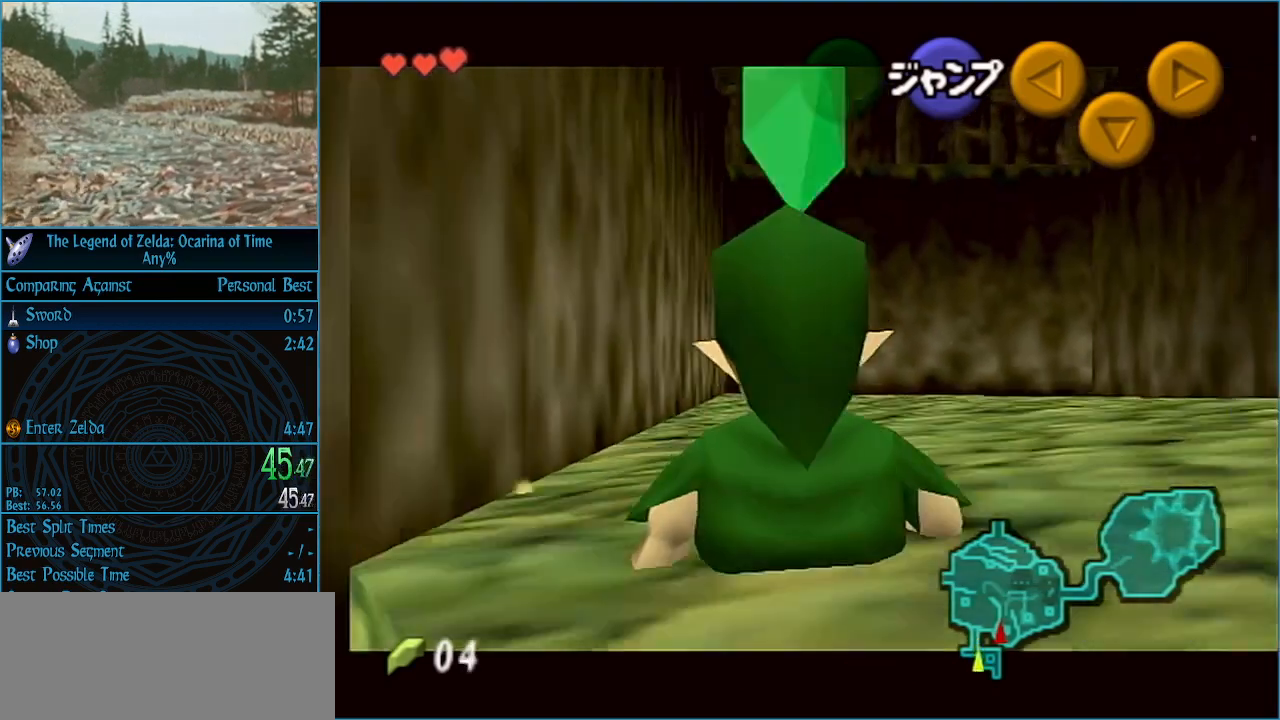
{"buttons": ["L1"], "left_stick": "right", "right_stick": "center", "events": [[100, "A", "up"], [233, "left_stick", "center"], [367, "left_stick", "right"], [433, "A", "down"], [500, "A", "up"]]}
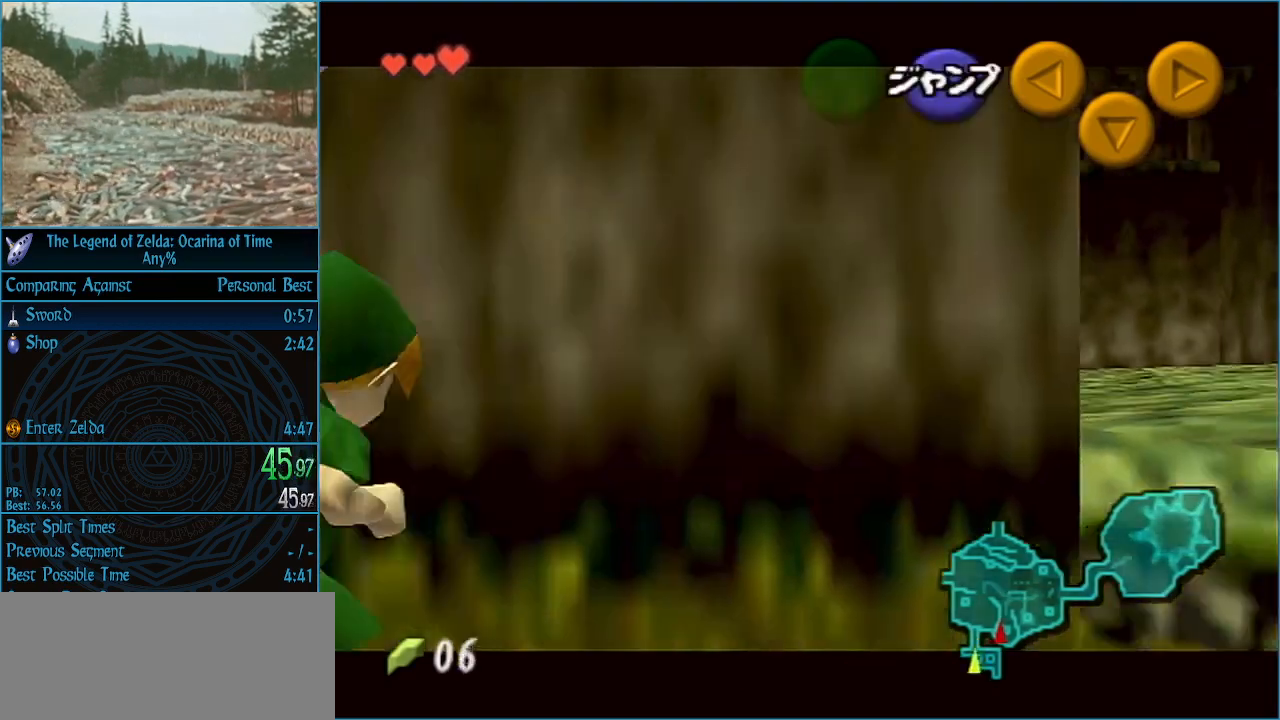
{"buttons": ["L1"], "left_stick": "right", "right_stick": "center", "events": [[67, "A", "down"], [100, "A", "up"], [167, "A", "down"], [233, "A", "up"], [300, "A", "down"], [367, "A", "up"], [433, "A", "down"], [467, "A", "up"]]}
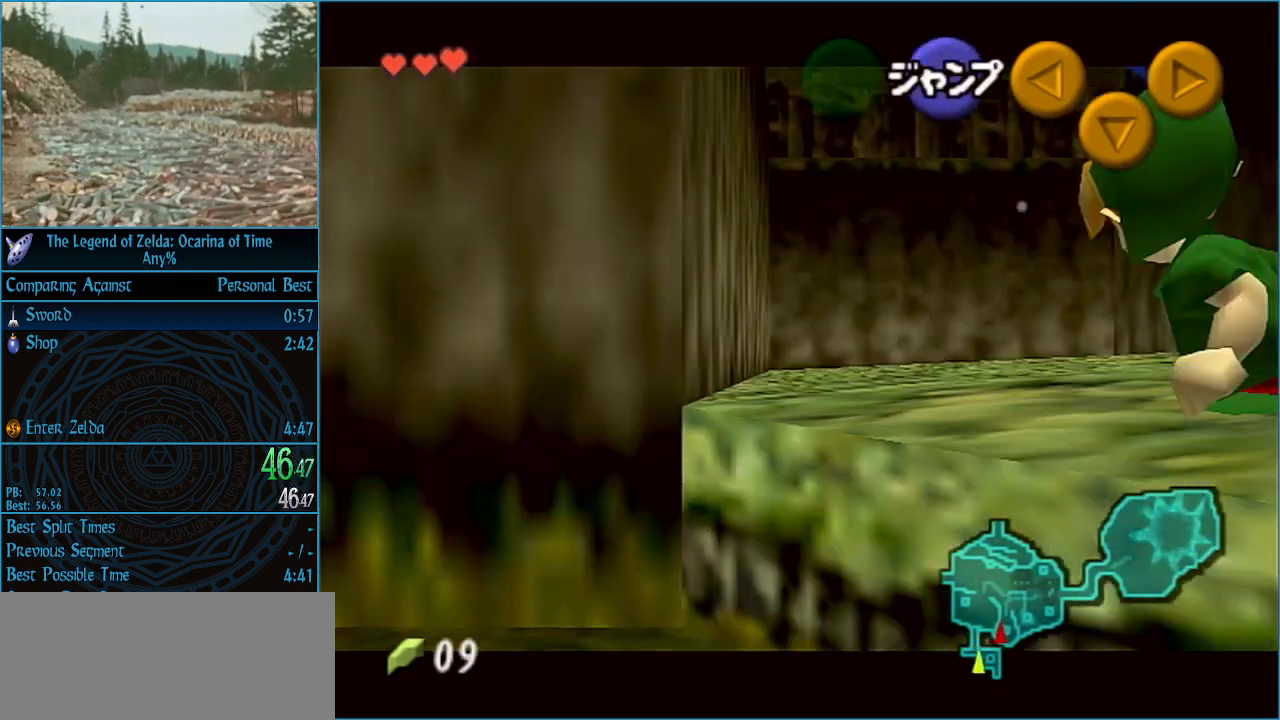
{"buttons": ["L1"], "left_stick": "right", "right_stick": "center", "events": [[67, "A", "down"], [100, "A", "up"], [167, "A", "down"], [200, "A", "up"], [300, "A", "down"], [367, "A", "up"], [433, "A", "down"], [467, "A", "up"]]}
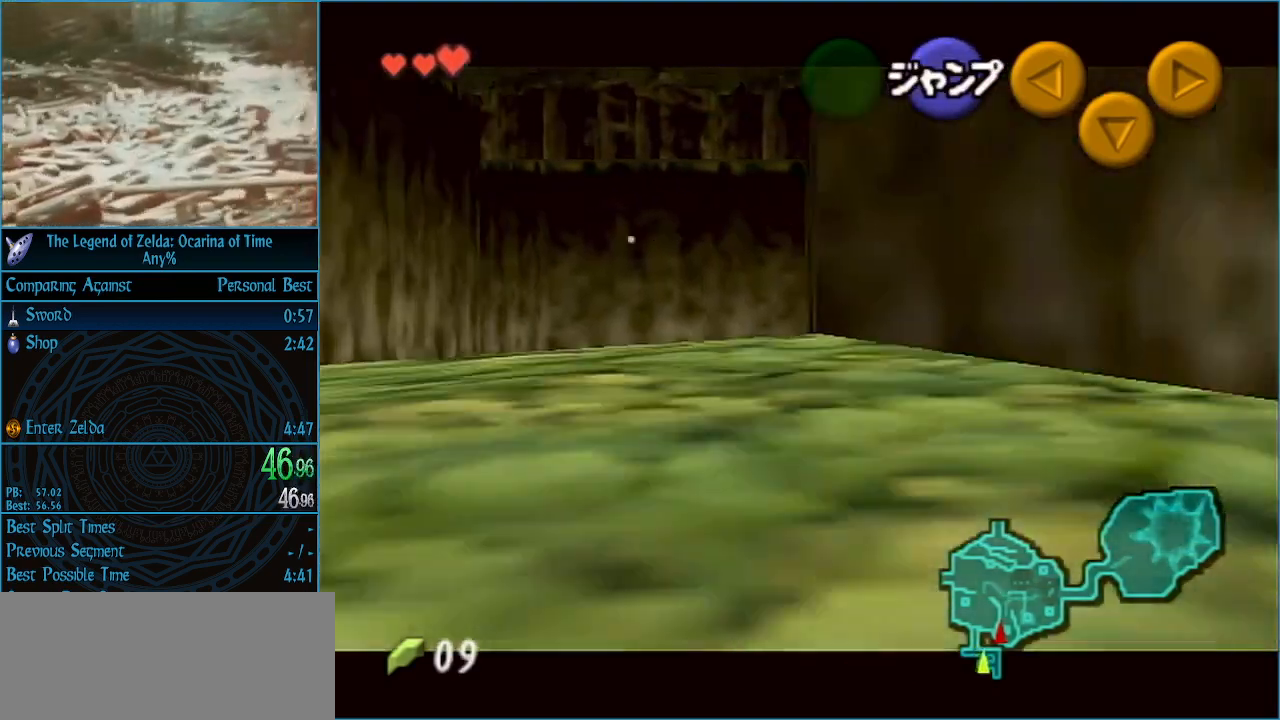
{"buttons": ["L1"], "left_stick": "right", "right_stick": "center", "events": [[67, "A", "down"], [133, "A", "up"], [167, "A", "down"], [267, "A", "up"], [300, "A", "down"], [367, "A", "up"], [433, "A", "down"], [500, "A", "up"]]}
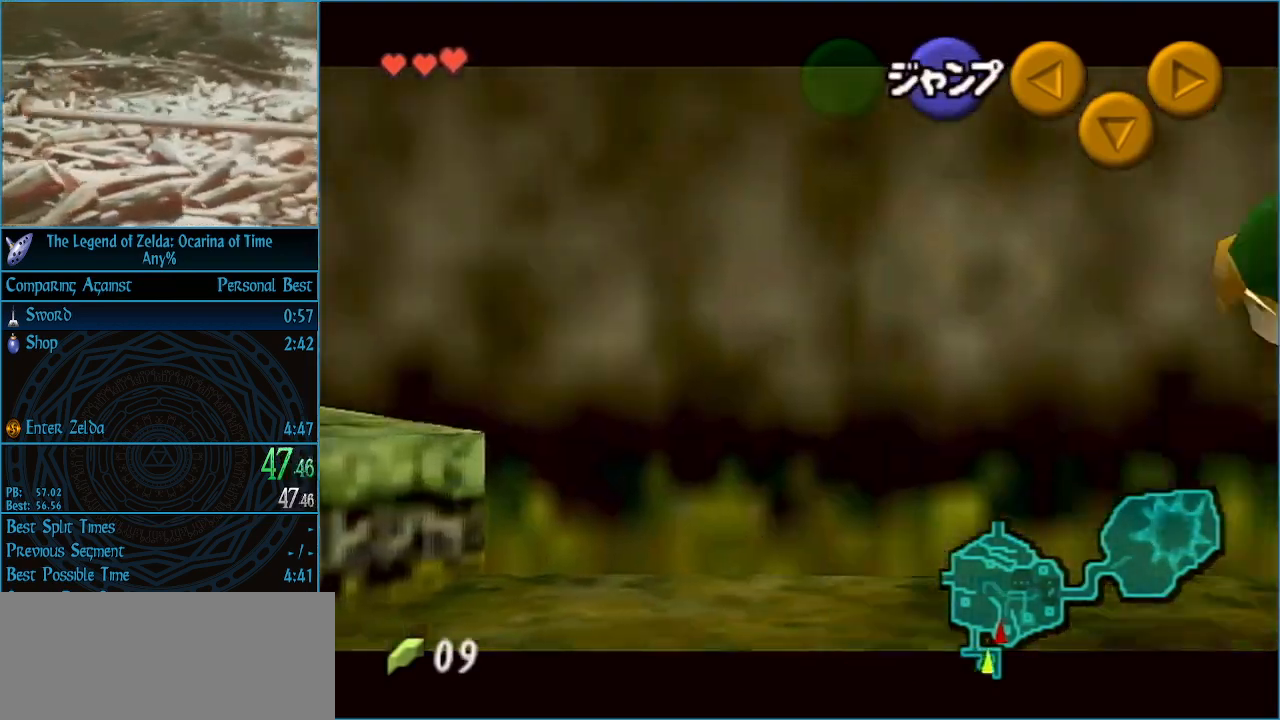
{"buttons": ["L1"], "left_stick": "down", "right_stick": "center", "events": [[67, "A", "down"], [167, "A", "up"], [367, "left_stick", "down"]]}
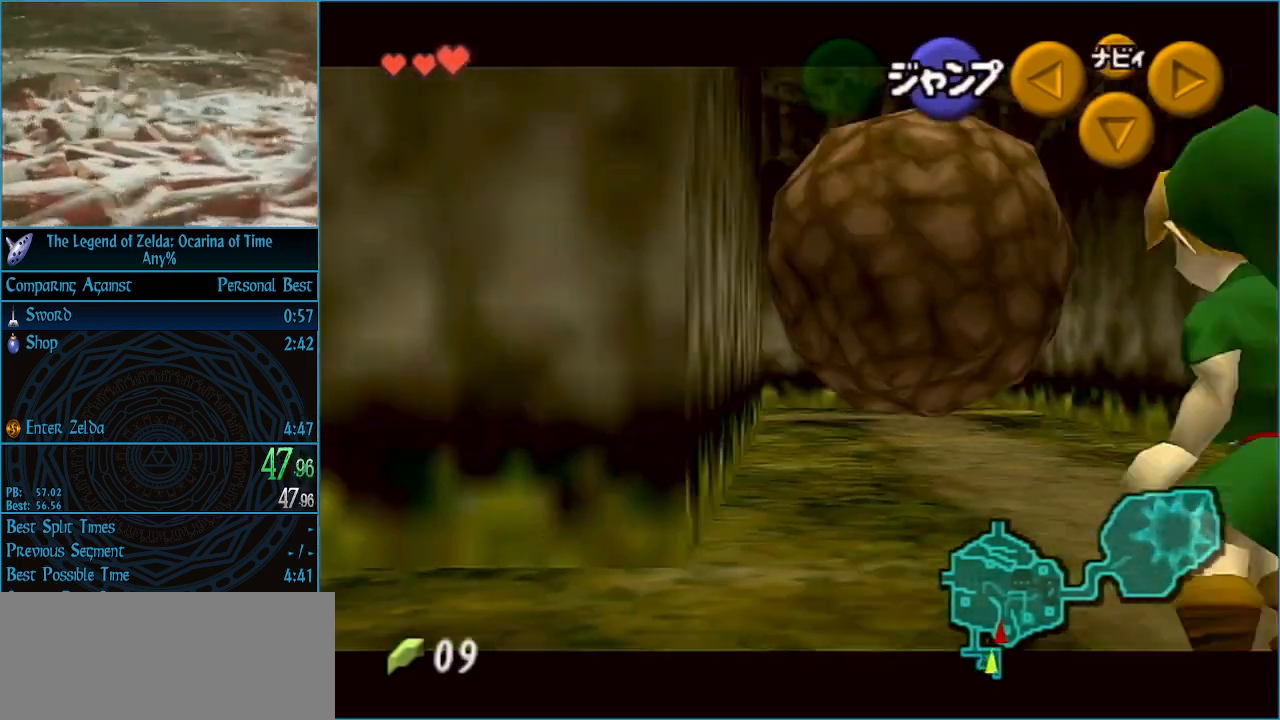
{"buttons": ["L1"], "left_stick": "down", "right_stick": "center", "events": []}
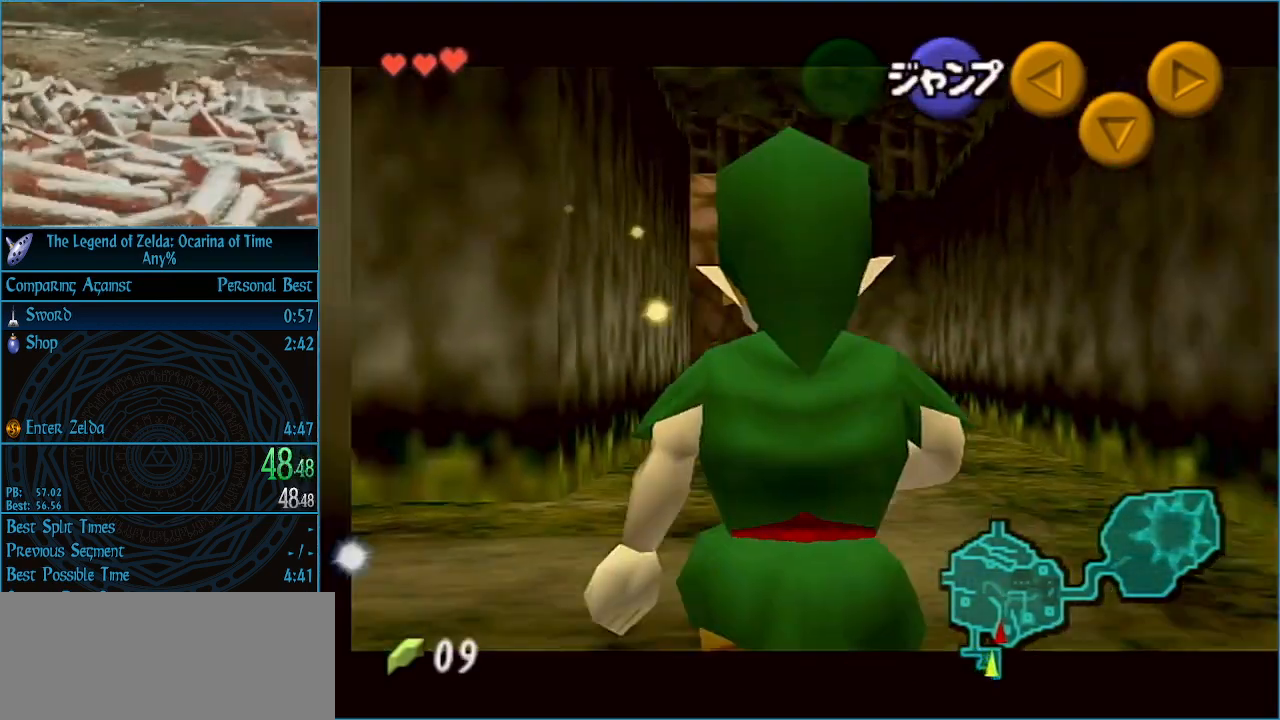
{"buttons": ["L1"], "left_stick": "down", "right_stick": "center", "events": []}
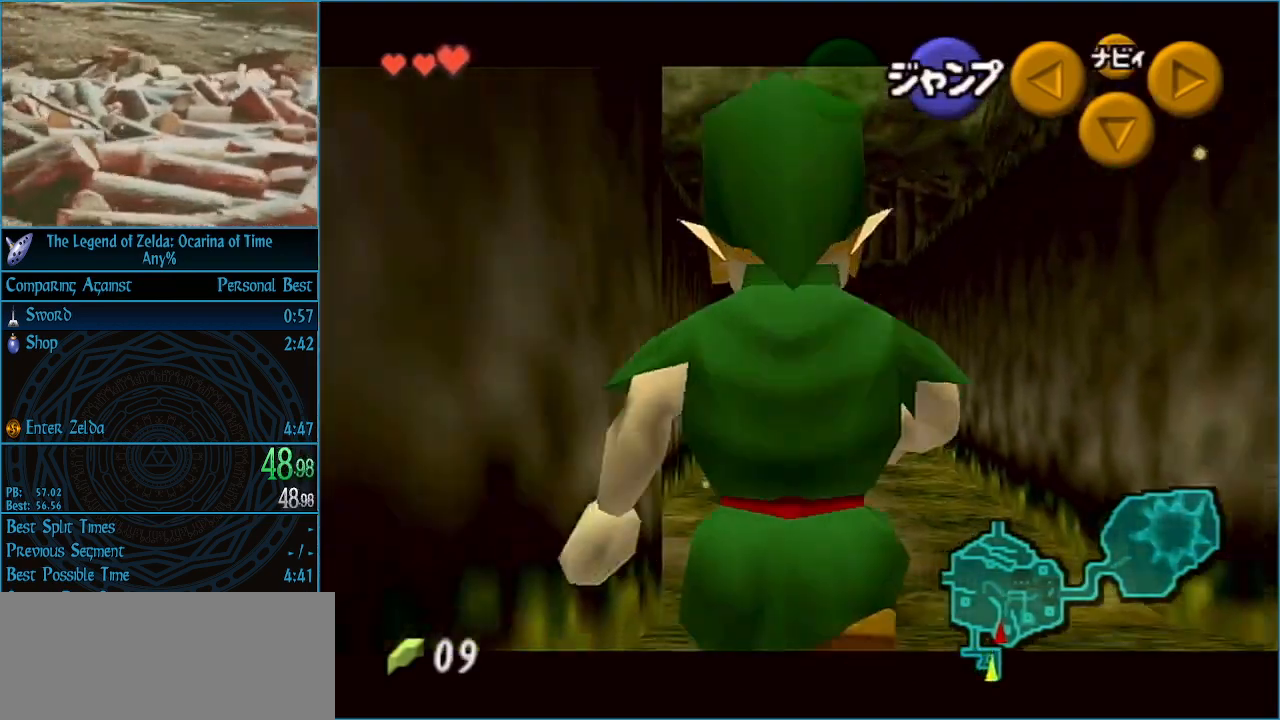
{"buttons": ["L1"], "left_stick": "down", "right_stick": "center", "events": []}
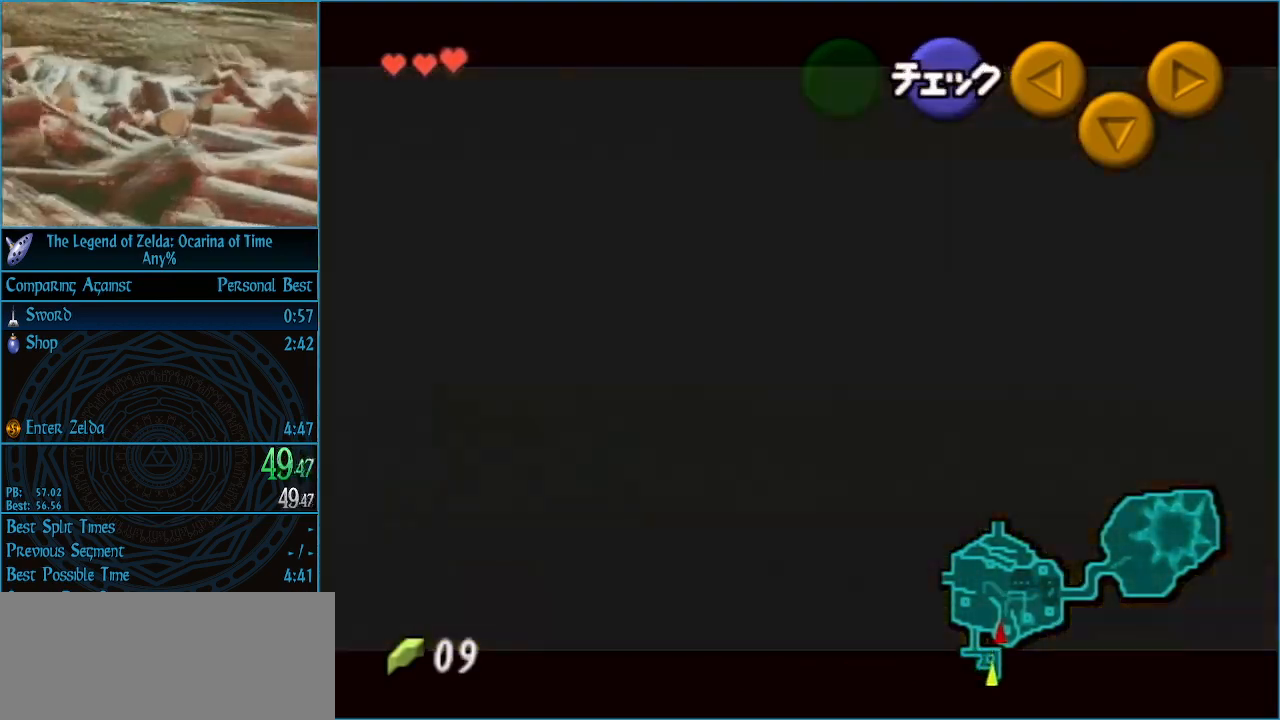
{"buttons": [], "left_stick": "center", "right_stick": "center", "events": [[100, "L1", "up"], [167, "A", "down"], [200, "left_stick", "center"], [233, "A", "up"]]}